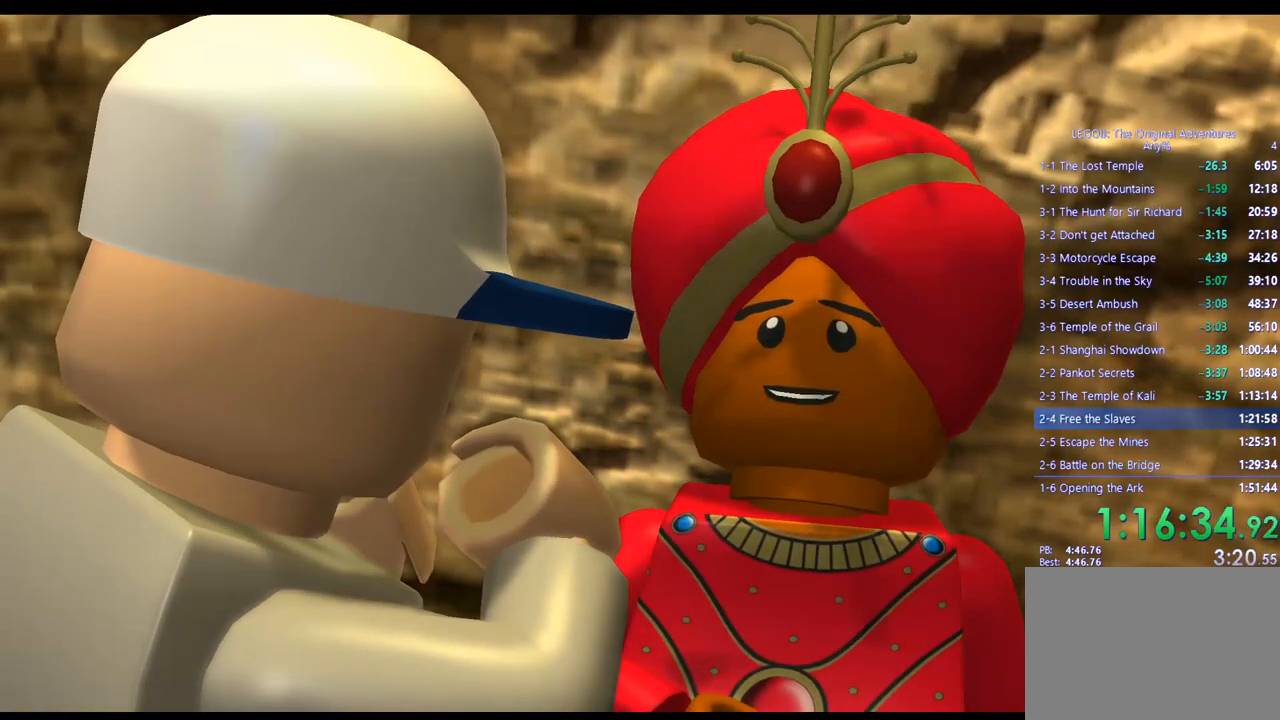
Gameplay with a controller (PlayStation layout); each line is a JSON object with the inputs held at the frame after it. "events" lists button and stick changes between this image and that frame as [ms after this image, input, new state], when the widget could be followed in between. Not read: R3.
{"buttons": [], "left_stick": "left", "right_stick": "center", "events": [[150, "left_stick", "left"]]}
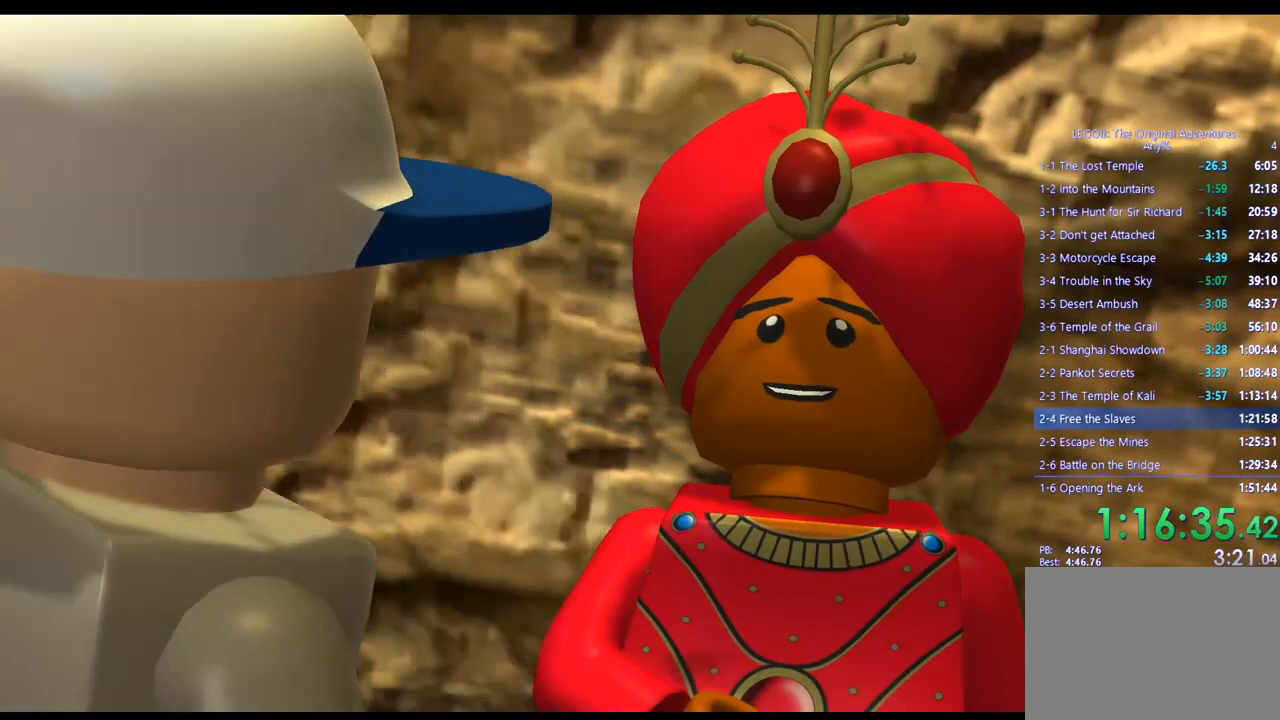
{"buttons": [], "left_stick": "left", "right_stick": "center", "events": []}
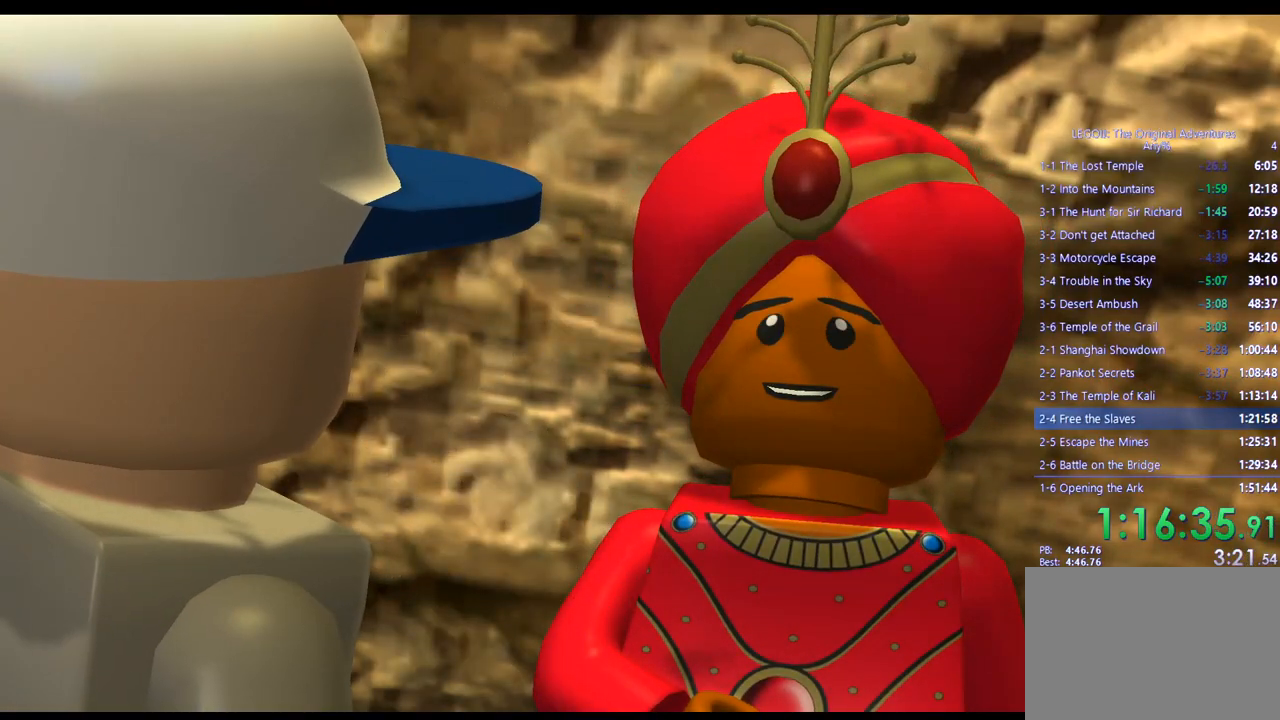
{"buttons": [], "left_stick": "left", "right_stick": "center", "events": []}
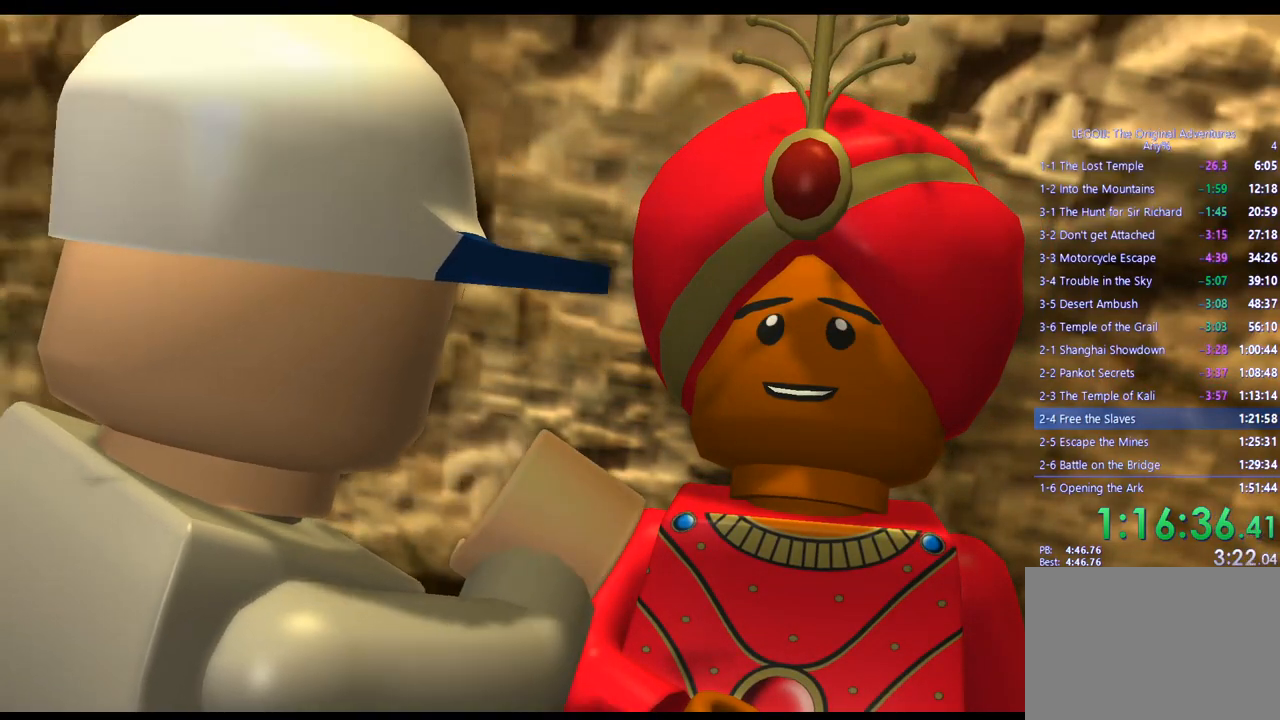
{"buttons": [], "left_stick": "left", "right_stick": "center", "events": []}
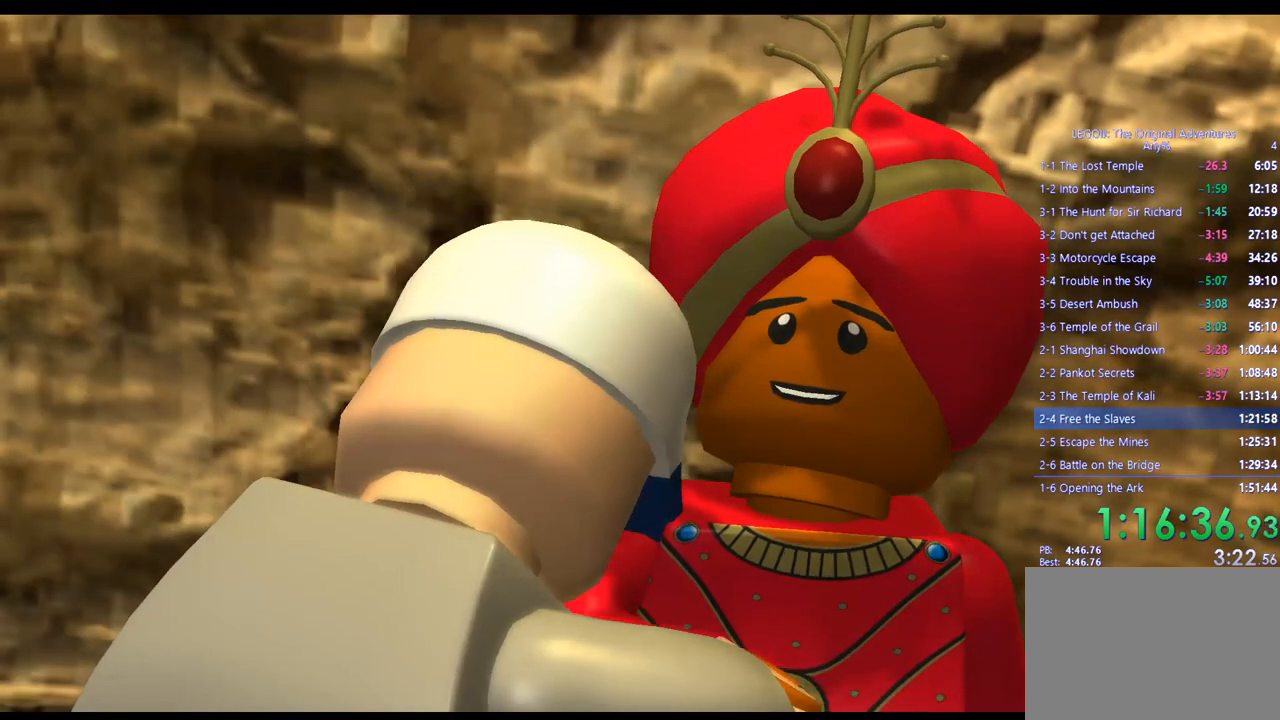
{"buttons": [], "left_stick": "left", "right_stick": "center", "events": []}
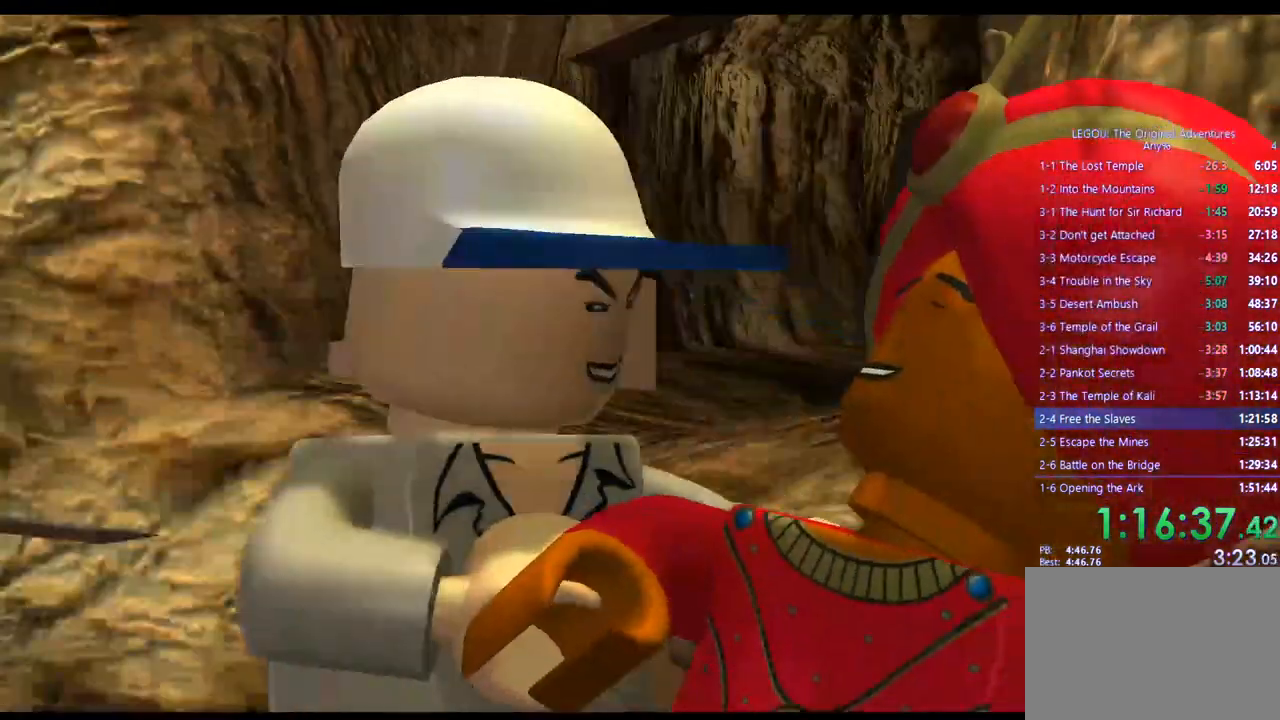
{"buttons": [], "left_stick": "left", "right_stick": "center", "events": []}
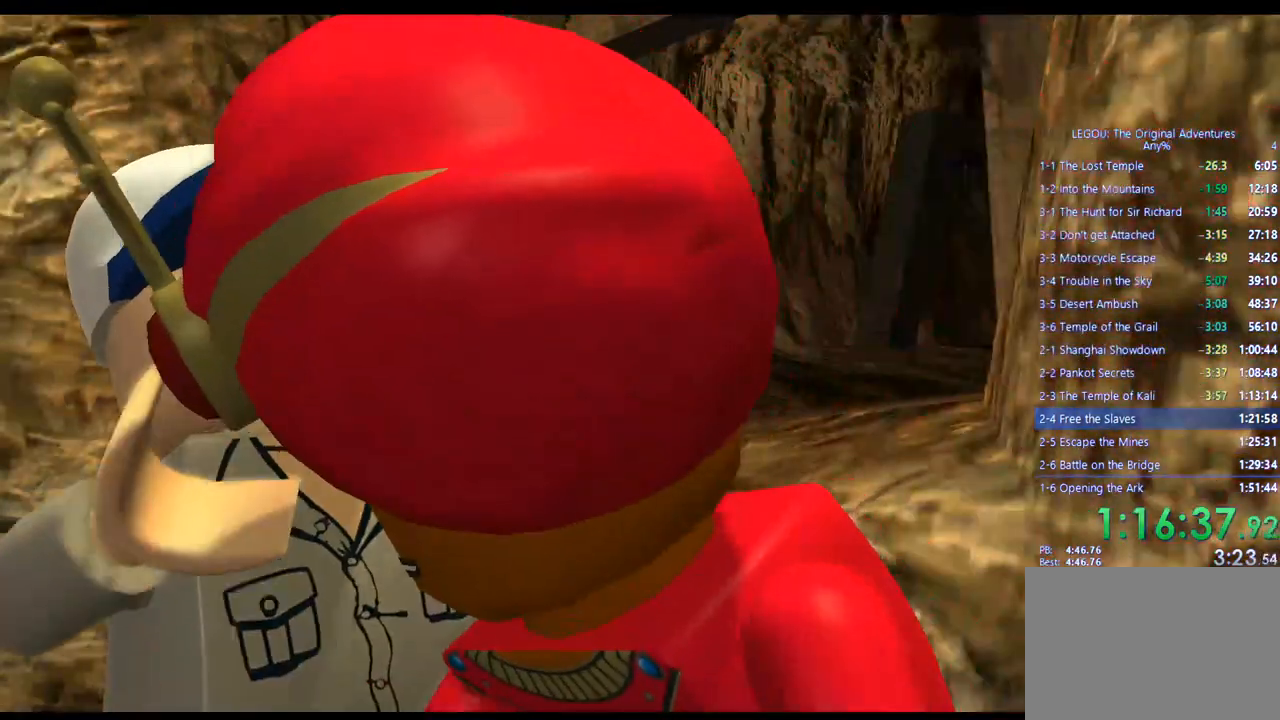
{"buttons": [], "left_stick": "left", "right_stick": "center", "events": []}
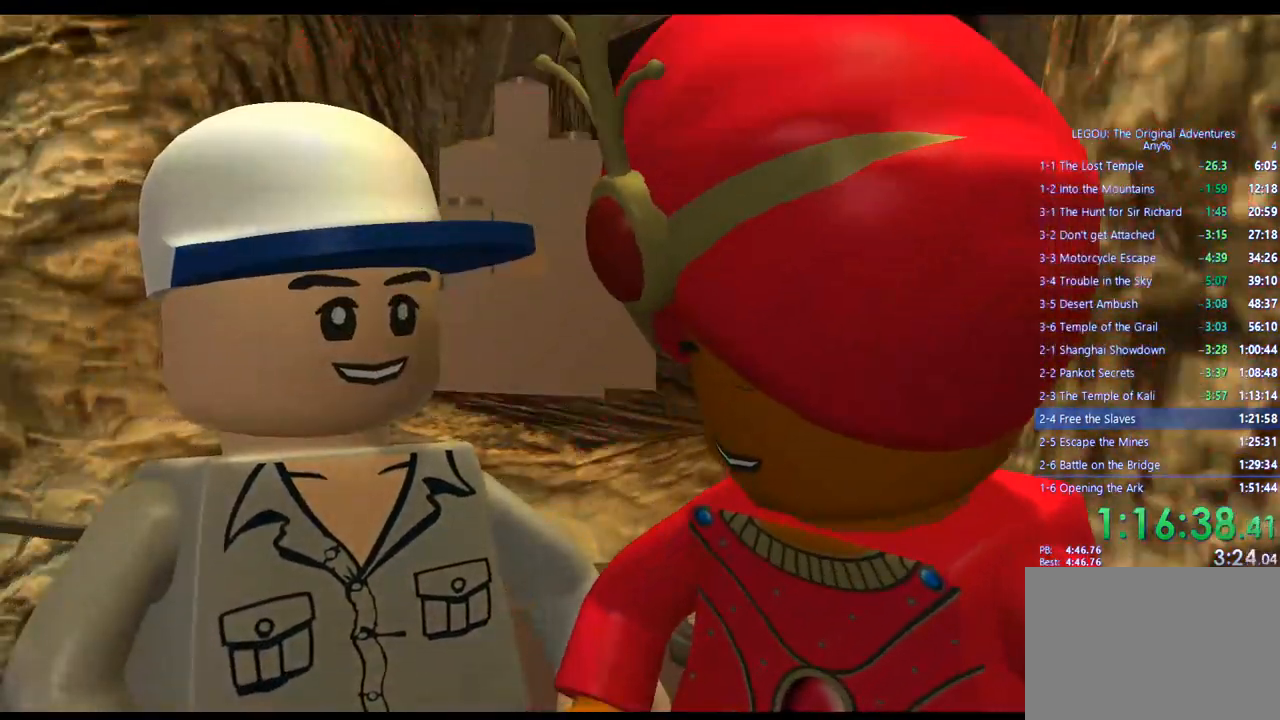
{"buttons": [], "left_stick": "left", "right_stick": "center", "events": []}
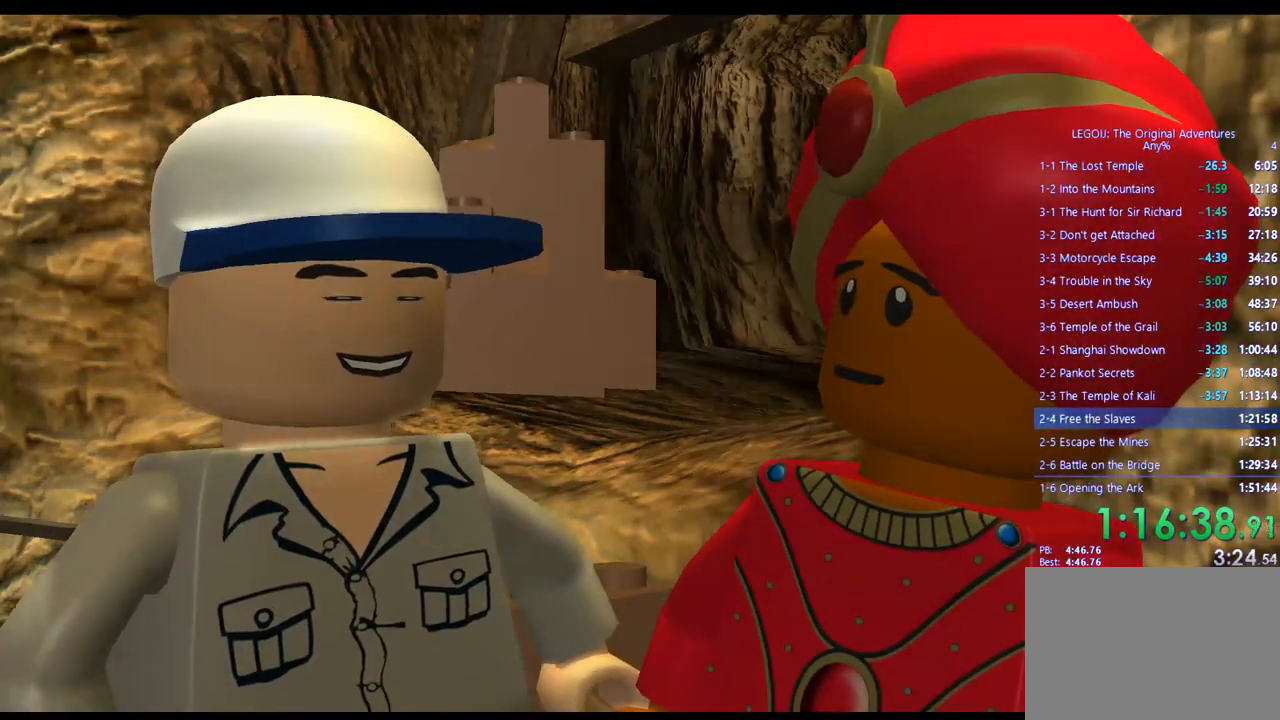
{"buttons": [], "left_stick": "left", "right_stick": "center", "events": []}
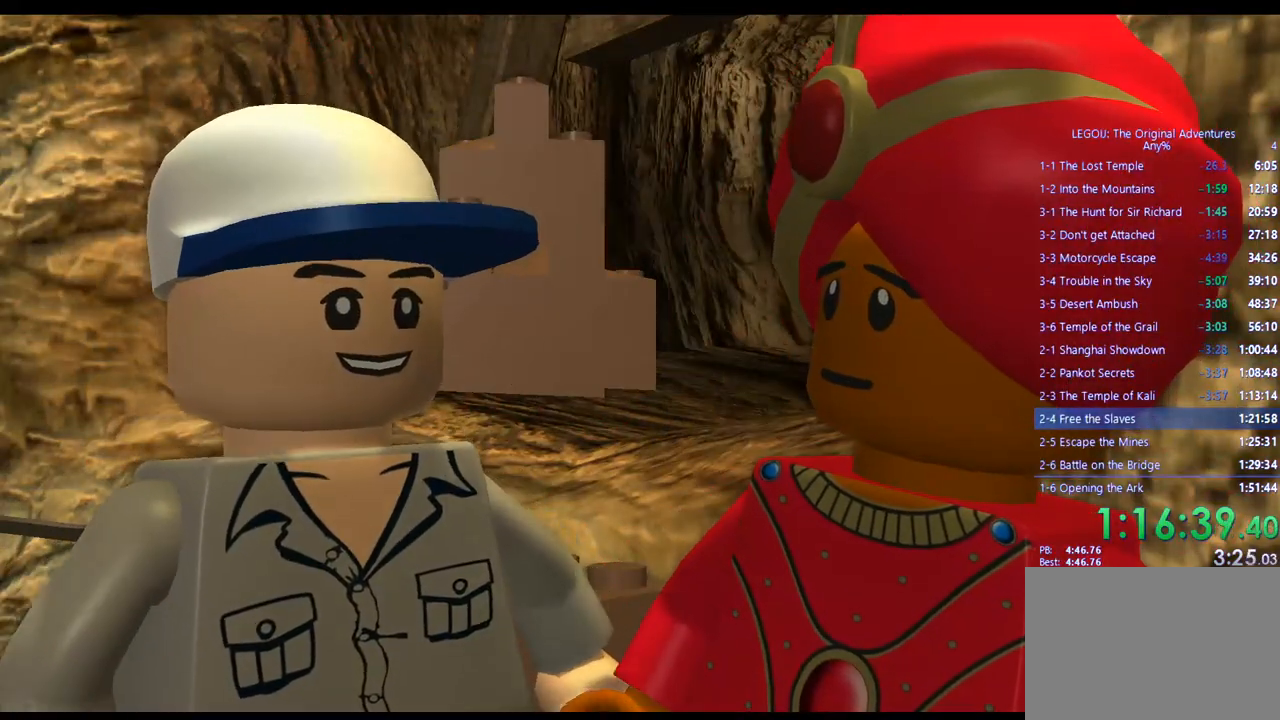
{"buttons": [], "left_stick": "left", "right_stick": "center", "events": []}
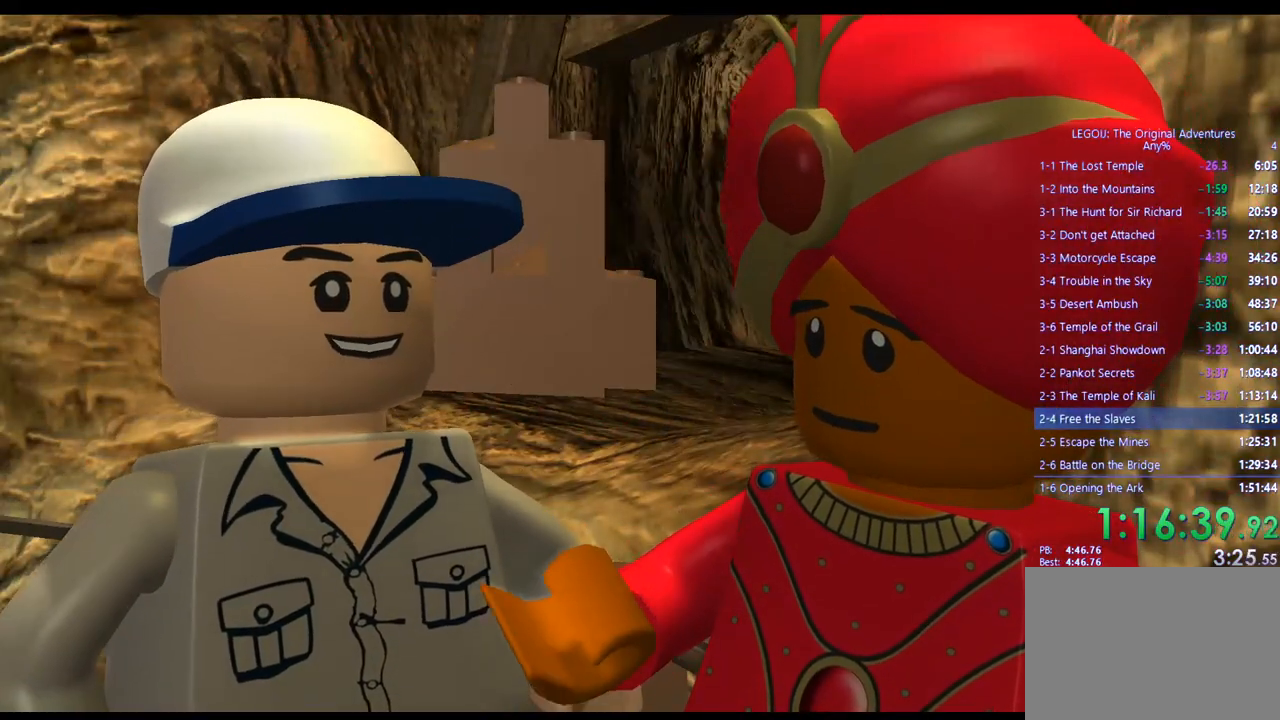
{"buttons": [], "left_stick": "left", "right_stick": "center", "events": [[183, "TRIANGLE", "down"], [283, "TRIANGLE", "up"]]}
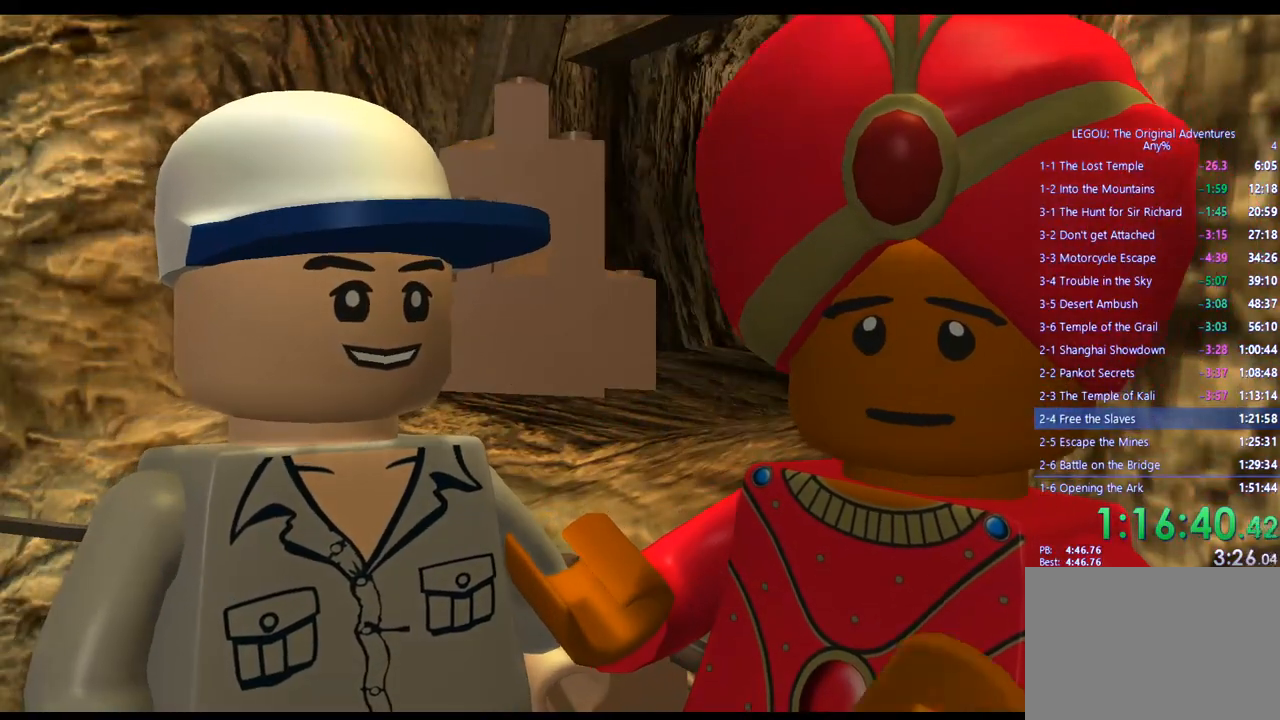
{"buttons": [], "left_stick": "left", "right_stick": "center", "events": [[200, "TRIANGLE", "down"], [317, "TRIANGLE", "up"]]}
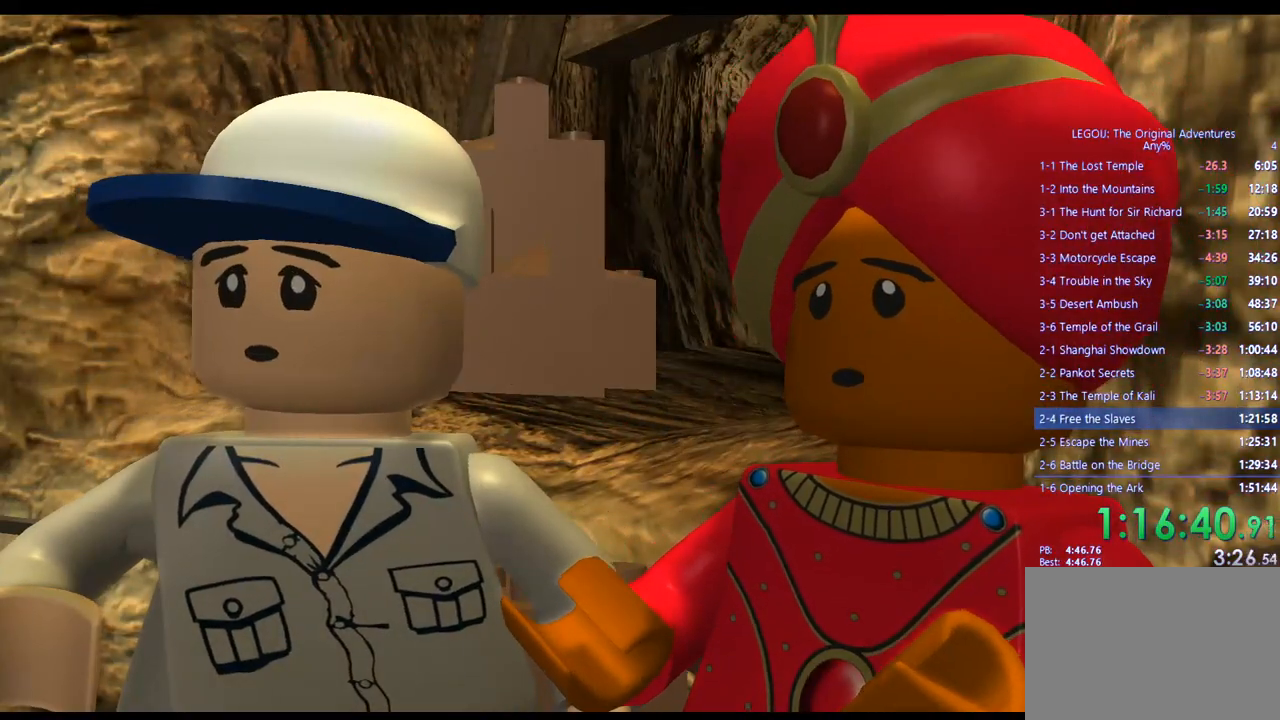
{"buttons": [], "left_stick": "left", "right_stick": "center", "events": [[150, "TRIANGLE", "down"], [250, "TRIANGLE", "up"]]}
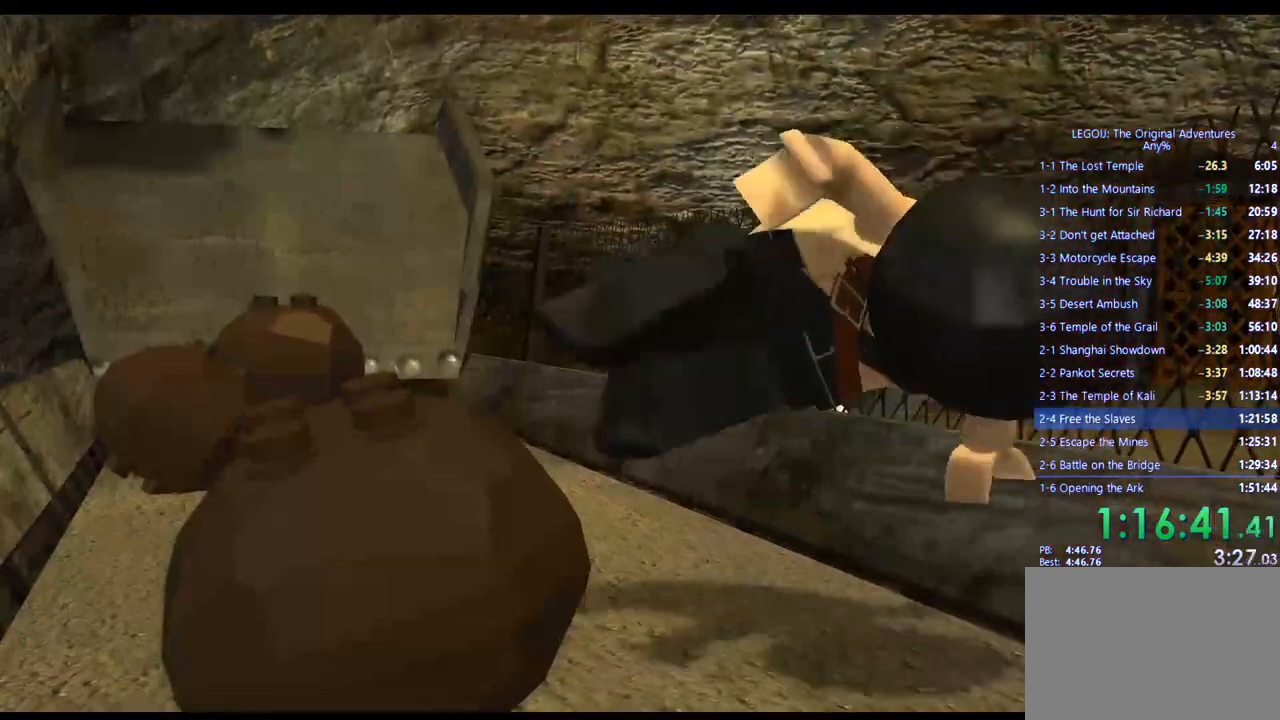
{"buttons": [], "left_stick": "left", "right_stick": "center", "events": [[83, "TRIANGLE", "down"], [183, "TRIANGLE", "up"]]}
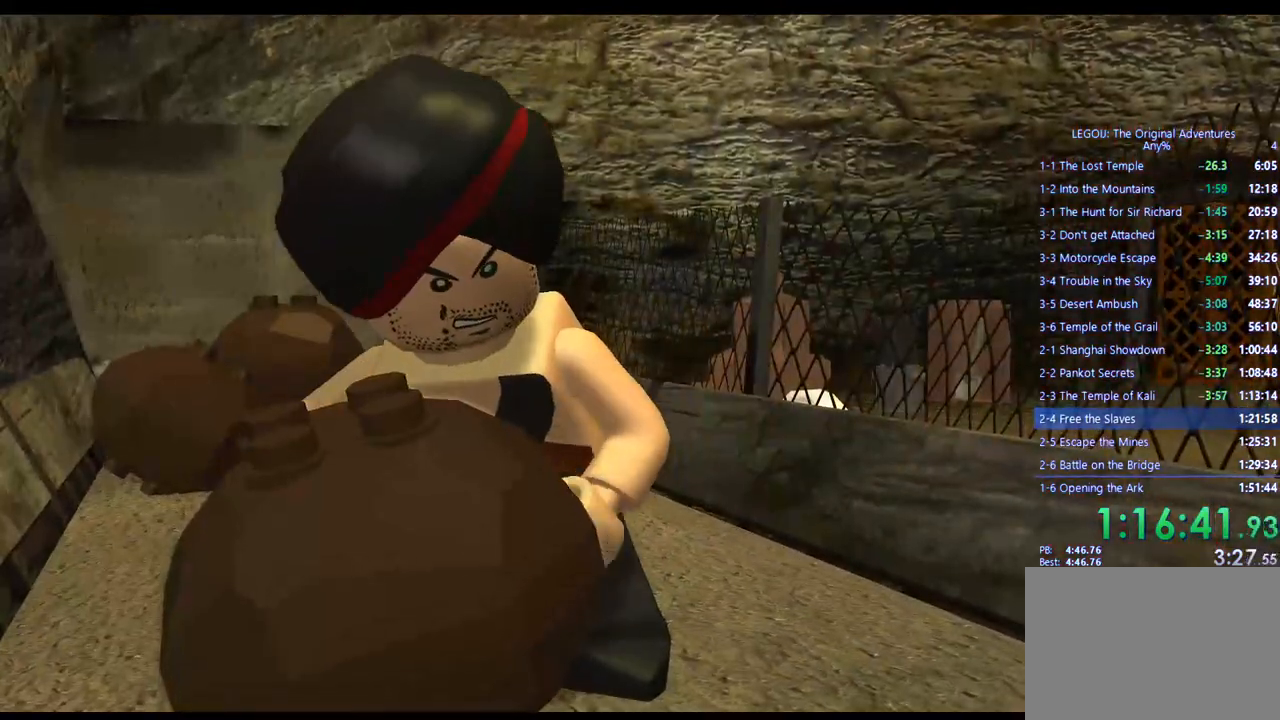
{"buttons": [], "left_stick": "left", "right_stick": "center", "events": [[67, "TRIANGLE", "down"], [150, "TRIANGLE", "up"]]}
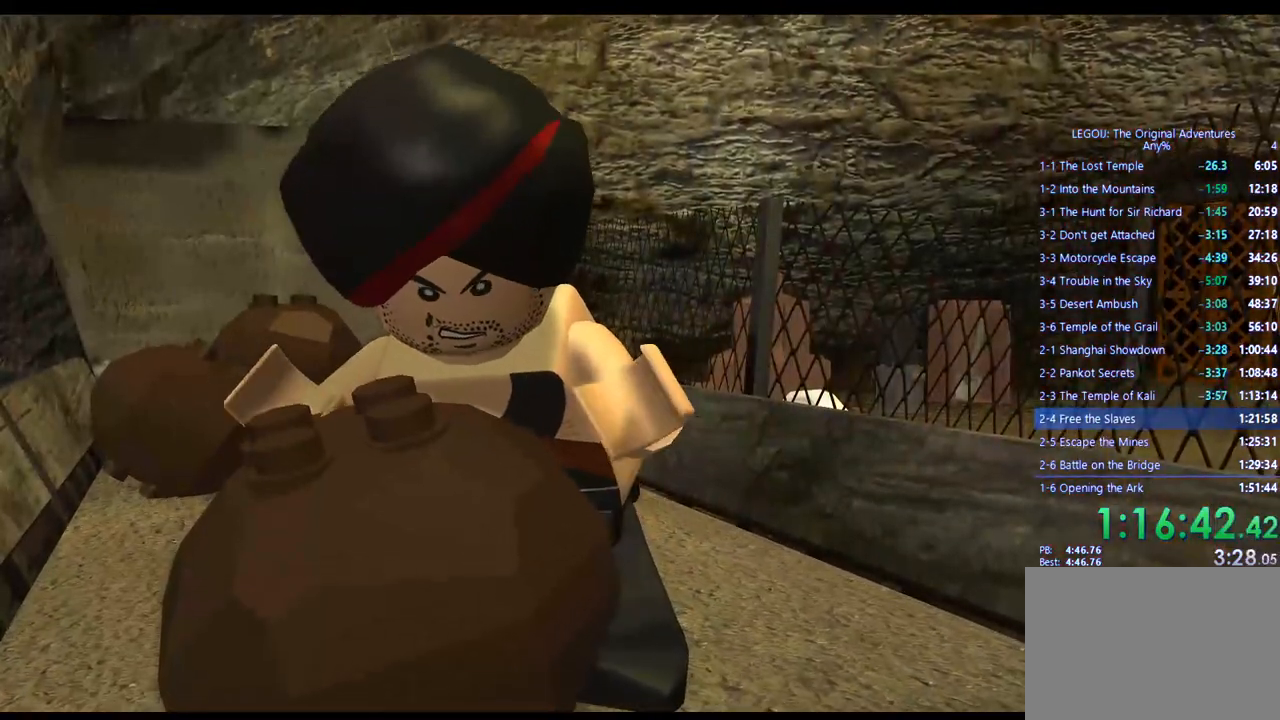
{"buttons": [], "left_stick": "left", "right_stick": "center", "events": [[17, "TRIANGLE", "down"], [117, "TRIANGLE", "up"]]}
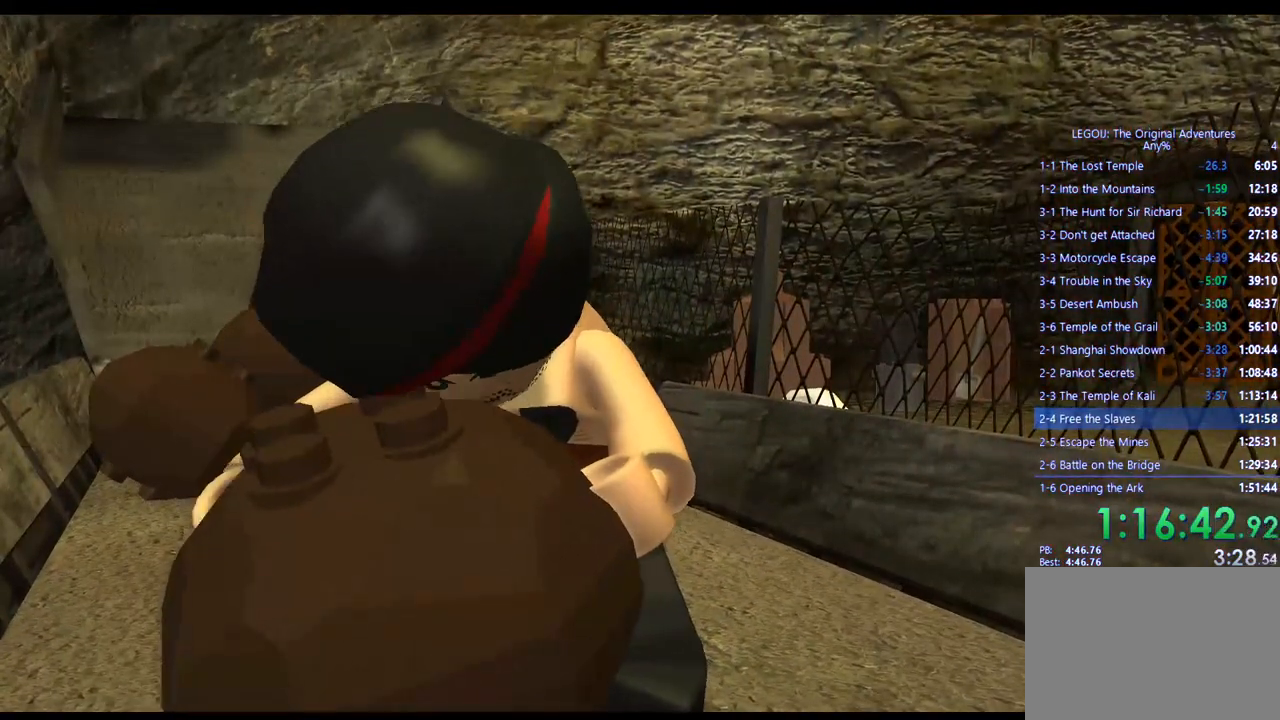
{"buttons": [], "left_stick": "left", "right_stick": "center", "events": [[33, "TRIANGLE", "down"], [133, "TRIANGLE", "up"]]}
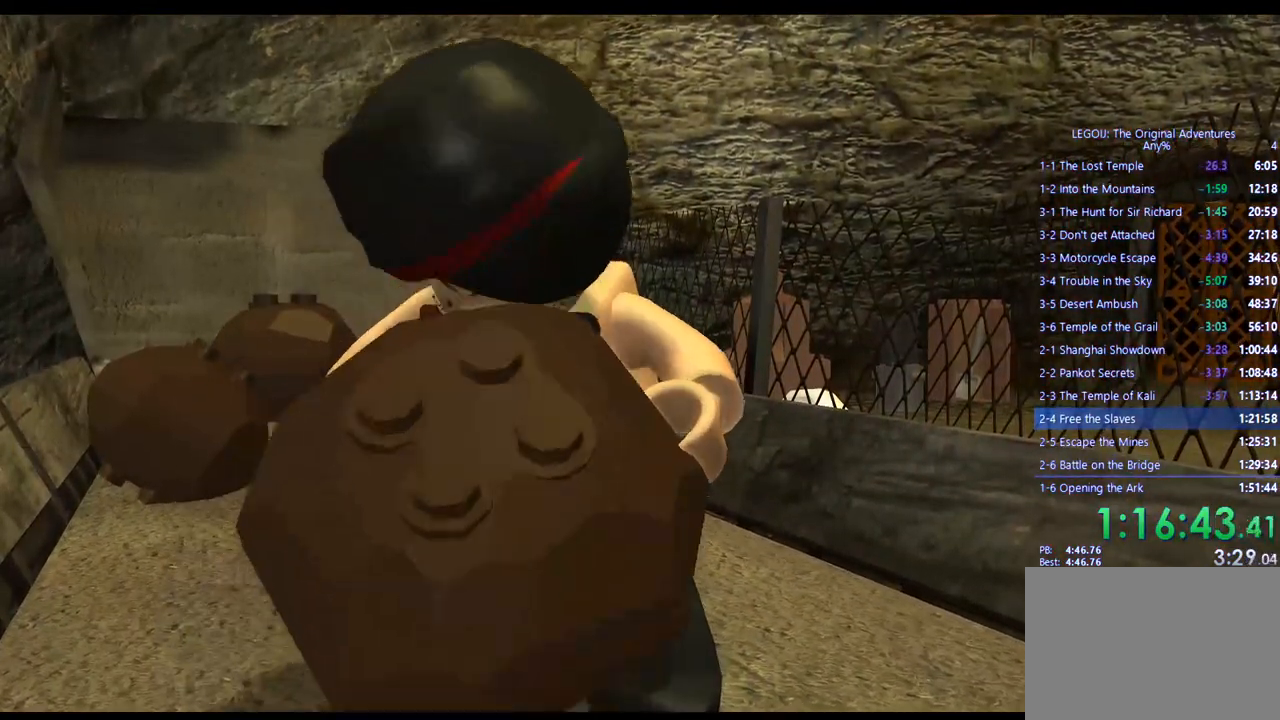
{"buttons": [], "left_stick": "left", "right_stick": "center", "events": [[50, "TRIANGLE", "down"], [167, "TRIANGLE", "up"]]}
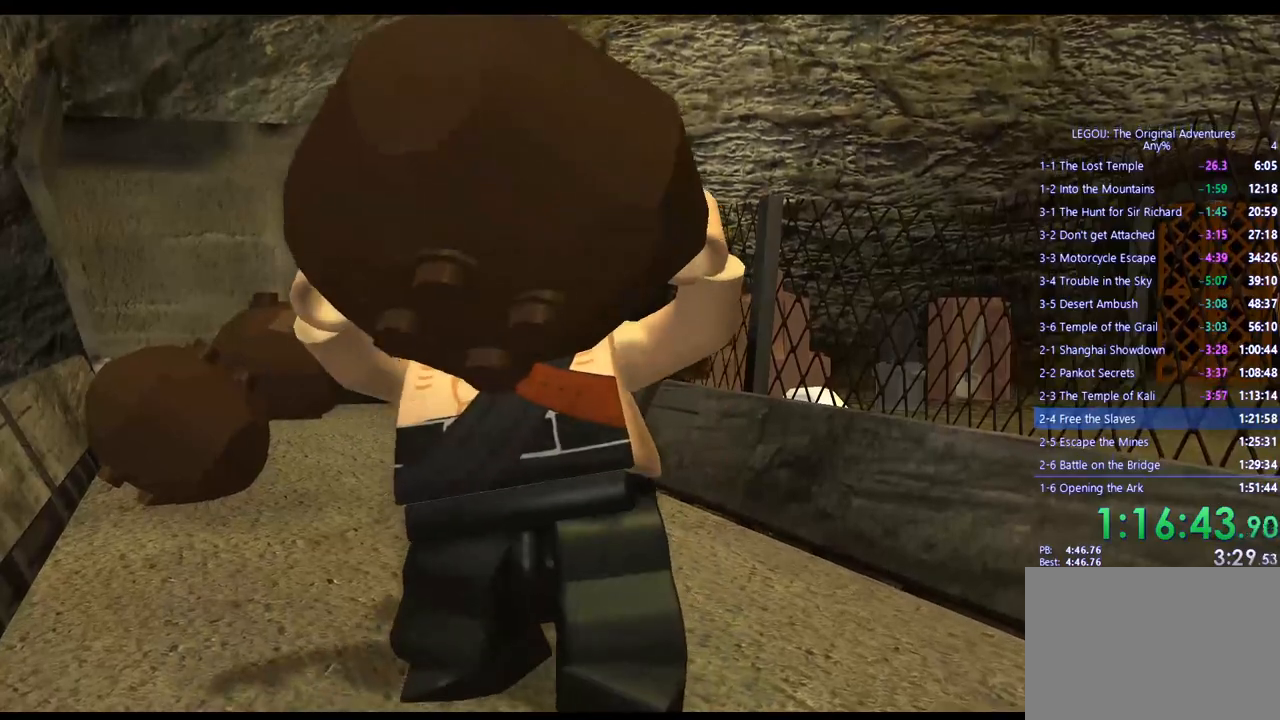
{"buttons": [], "left_stick": "left", "right_stick": "center", "events": [[50, "TRIANGLE", "down"], [150, "TRIANGLE", "up"]]}
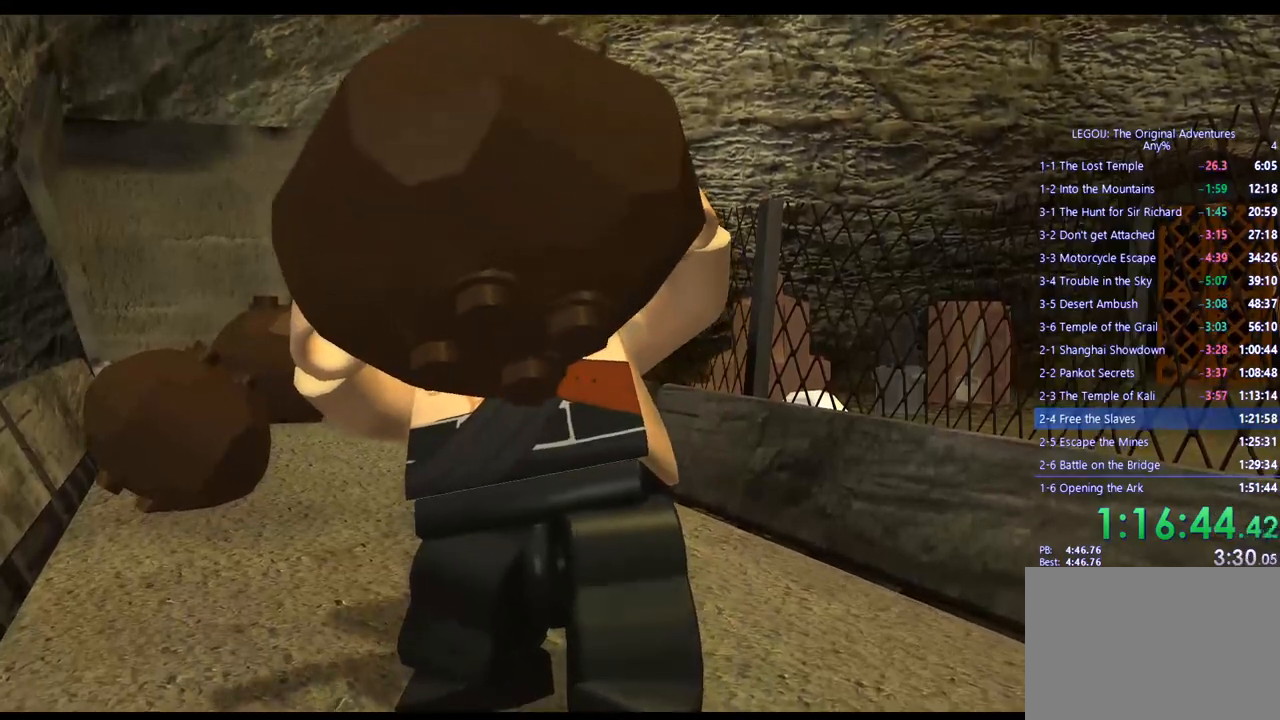
{"buttons": ["TRIANGLE"], "left_stick": "left", "right_stick": "center", "events": [[17, "TRIANGLE", "down"], [100, "TRIANGLE", "up"], [433, "TRIANGLE", "down"]]}
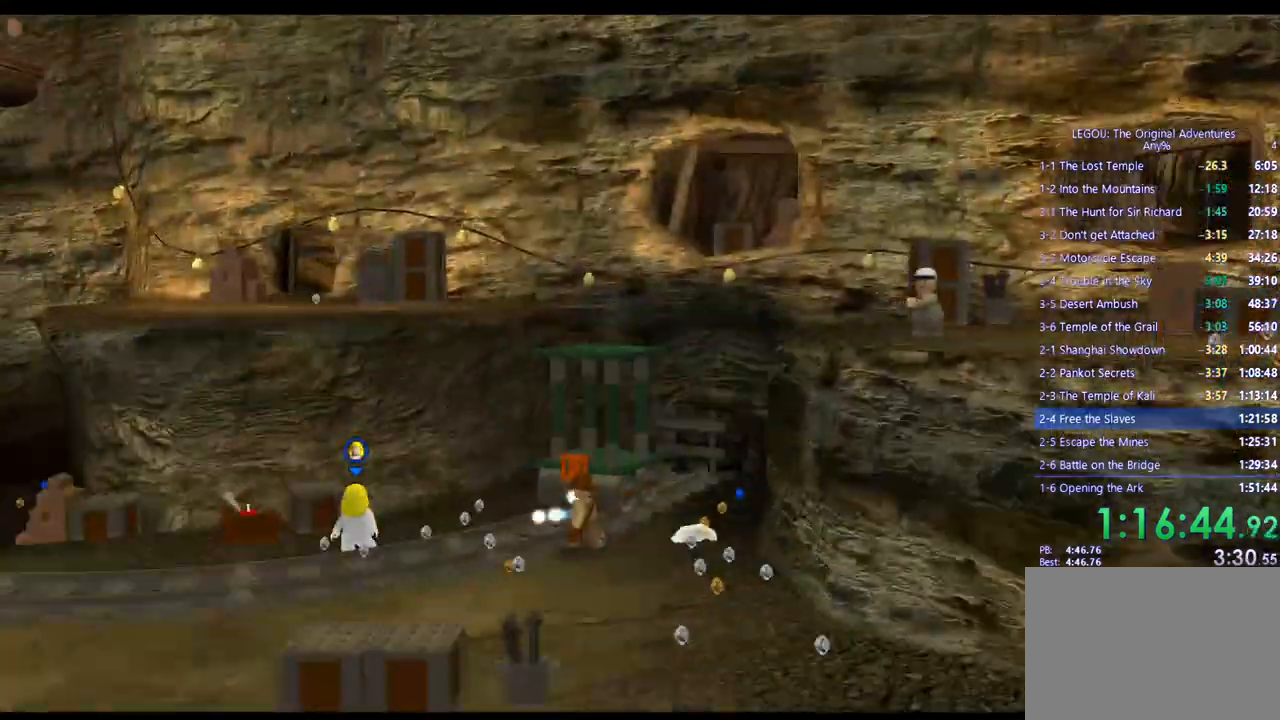
{"buttons": [], "left_stick": "left", "right_stick": "center", "events": [[200, "TRIANGLE", "up"], [250, "TRIANGLE", "down"], [450, "TRIANGLE", "up"]]}
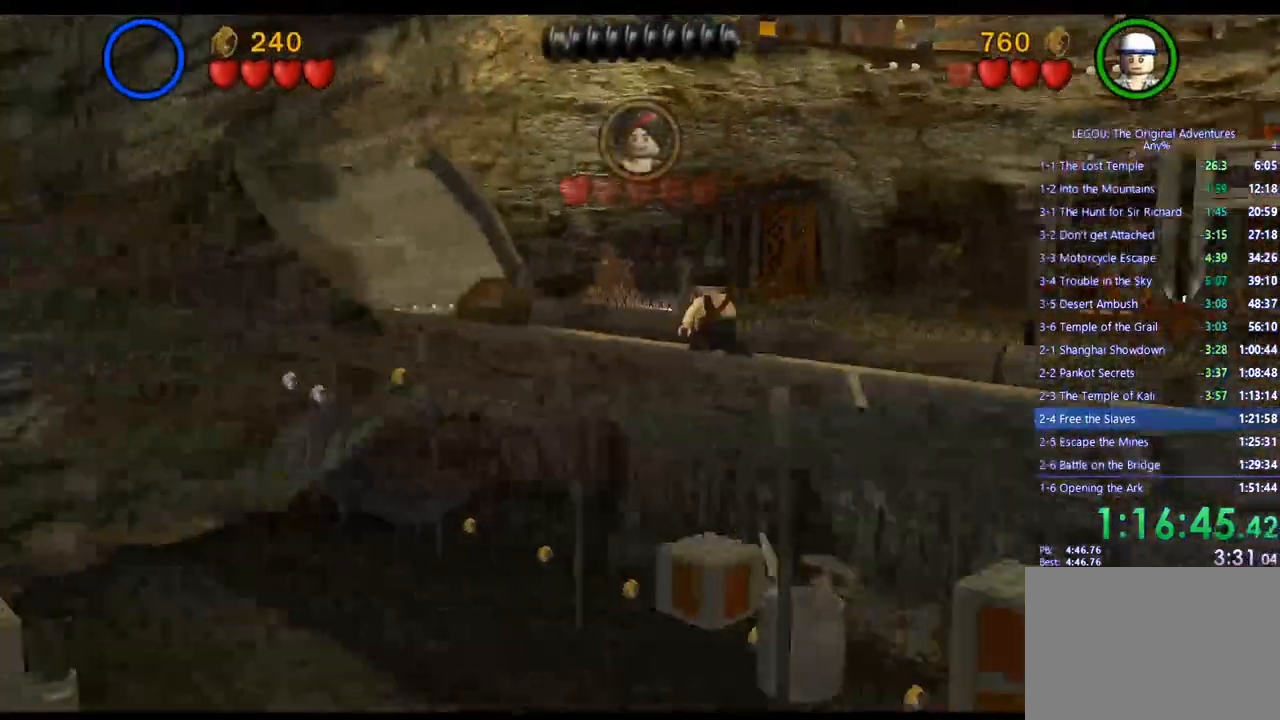
{"buttons": [], "left_stick": "left", "right_stick": "center", "events": [[267, "TRIANGLE", "down"], [350, "TRIANGLE", "up"]]}
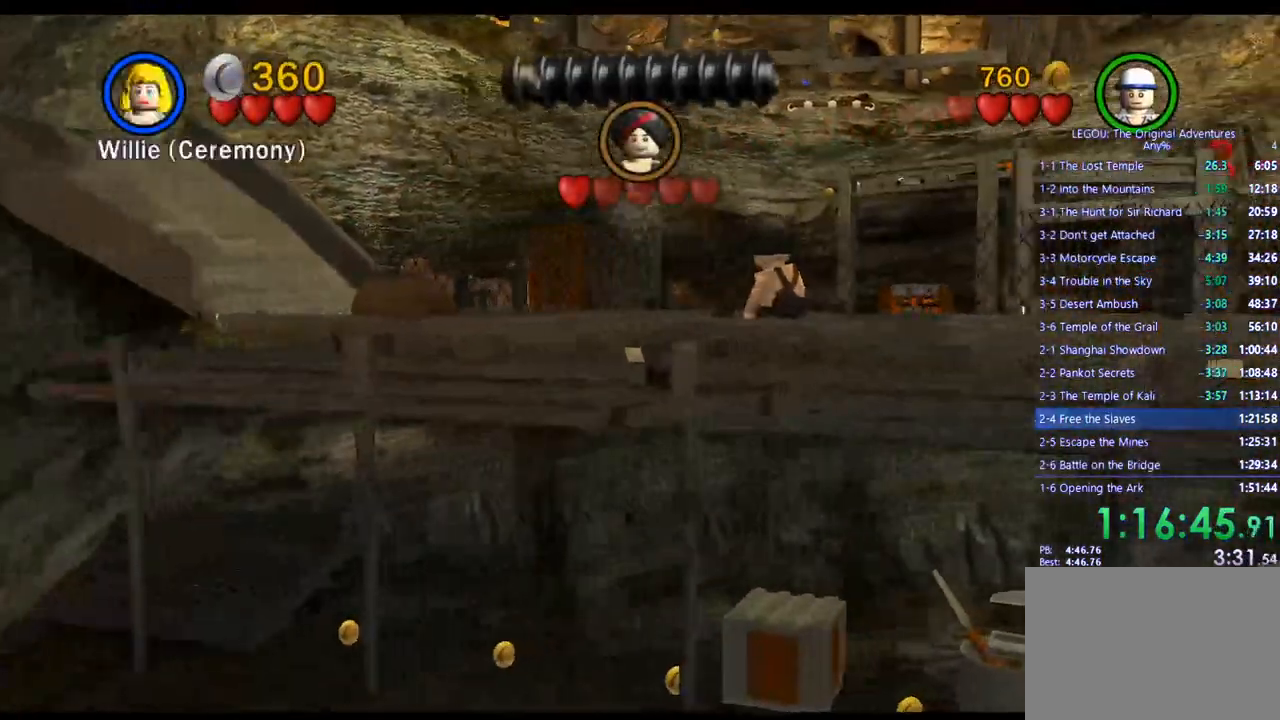
{"buttons": [], "left_stick": "left", "right_stick": "center", "events": [[383, "TRIANGLE", "down"], [483, "TRIANGLE", "up"]]}
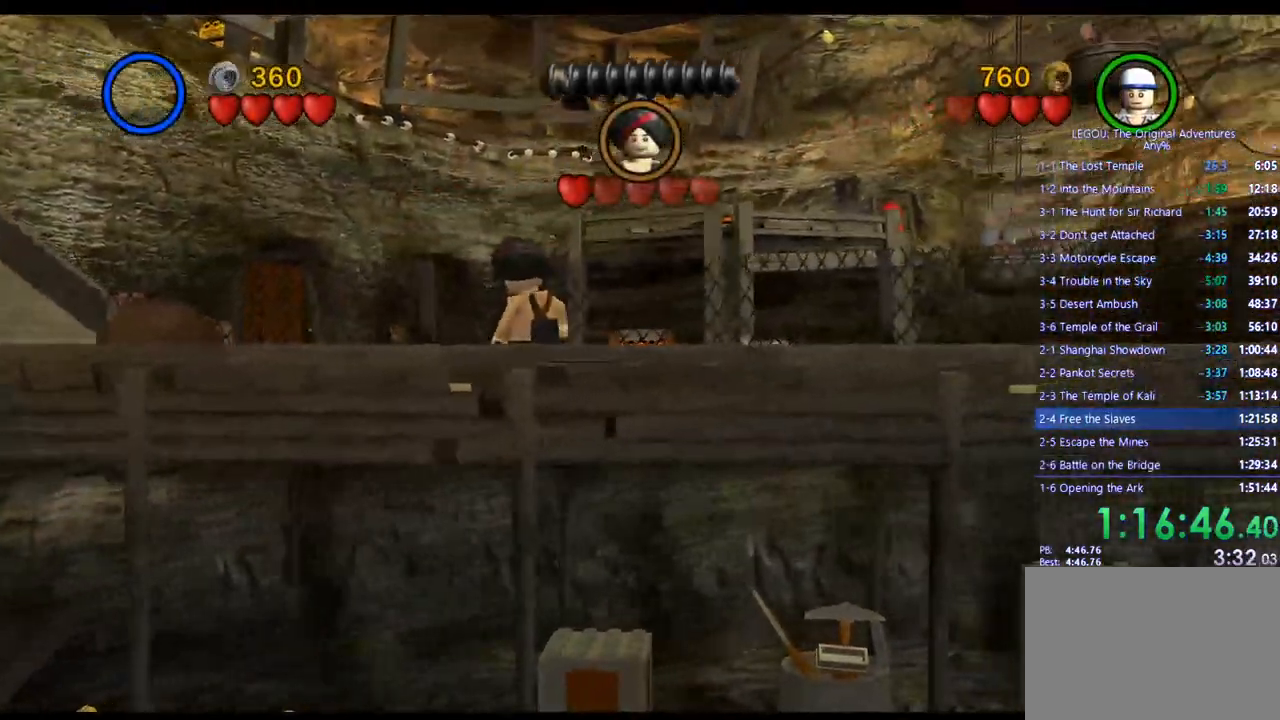
{"buttons": [], "left_stick": "left", "right_stick": "center", "events": [[350, "TRIANGLE", "down"], [483, "TRIANGLE", "up"]]}
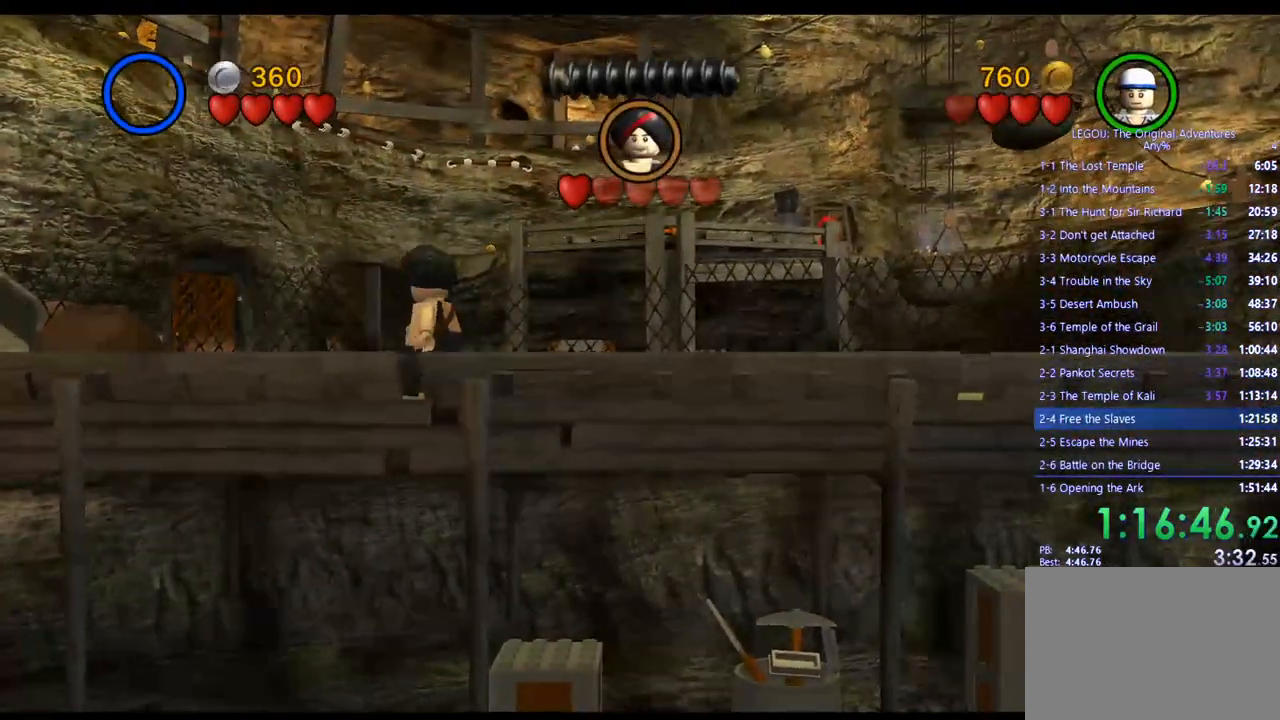
{"buttons": ["TRIANGLE"], "left_stick": "left", "right_stick": "center", "events": [[400, "TRIANGLE", "down"]]}
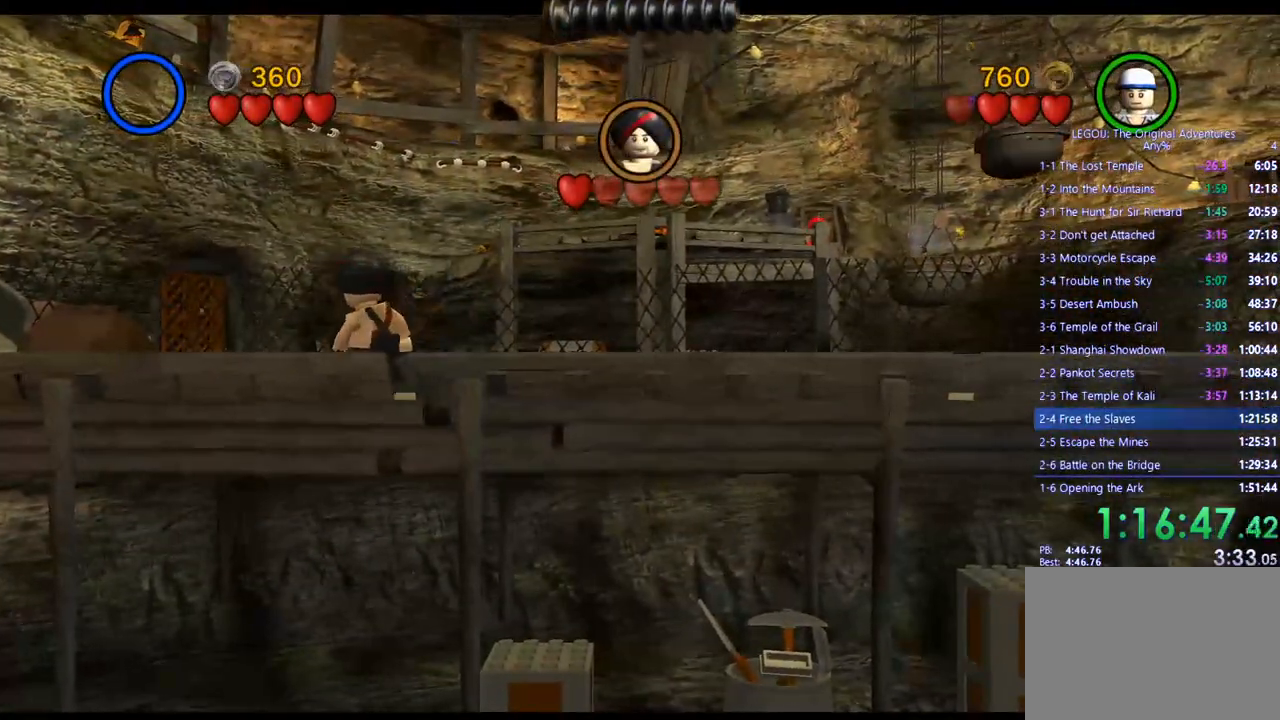
{"buttons": ["TRIANGLE"], "left_stick": "left", "right_stick": "center", "events": [[50, "TRIANGLE", "up"], [417, "TRIANGLE", "down"]]}